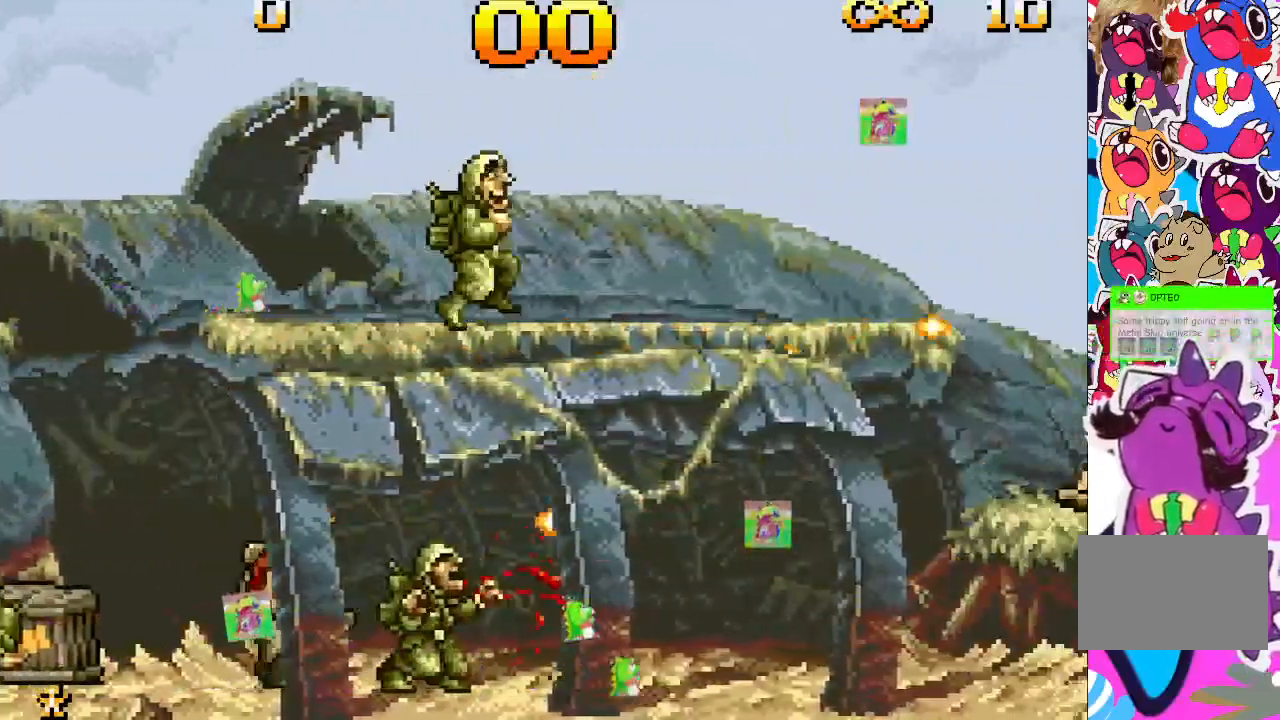
Gameplay with a controller (PlayStation layout); each line is a JSON object with the inputs held at the frame after it. "events" lists button and stick changes between this image and that frame as [ms after this image, input, new state], when the widget could be followed in between. Not read: L3 R3 left_stick right_stick.
{"buttons": ["DPAD_RIGHT"], "events": []}
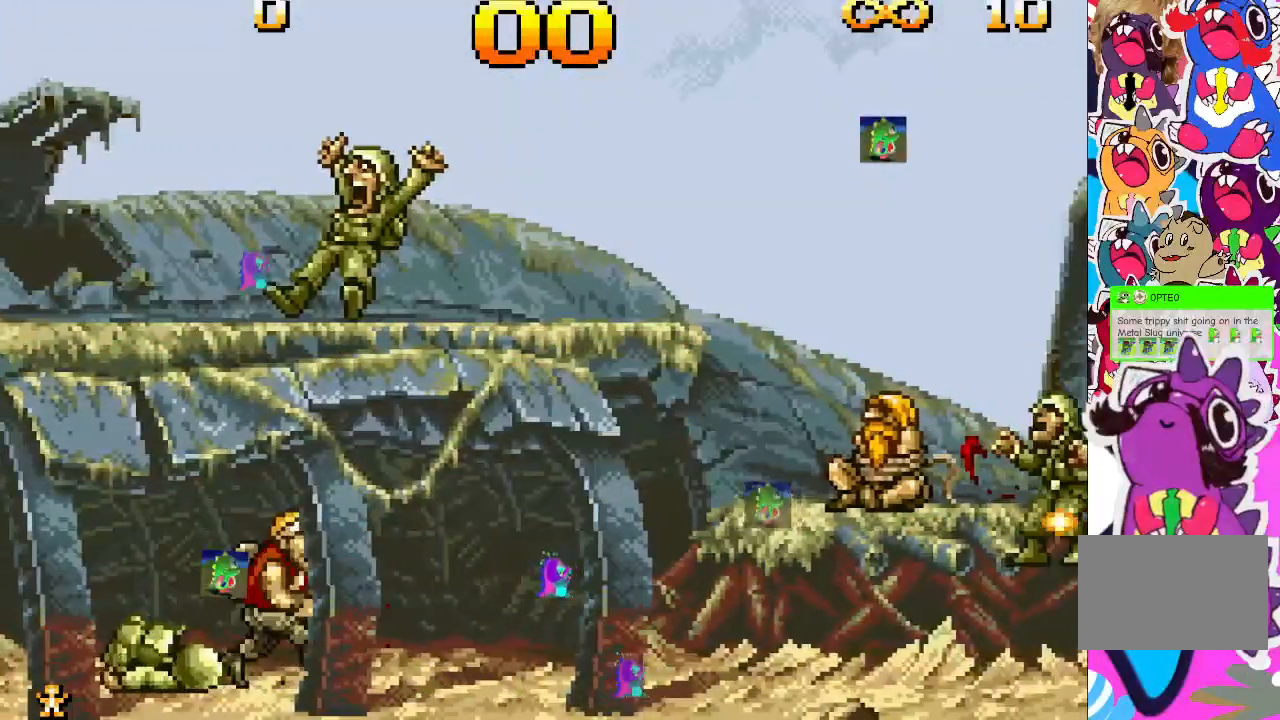
{"buttons": ["TRIANGLE", "DPAD_RIGHT"], "events": [[450, "TRIANGLE", "down"]]}
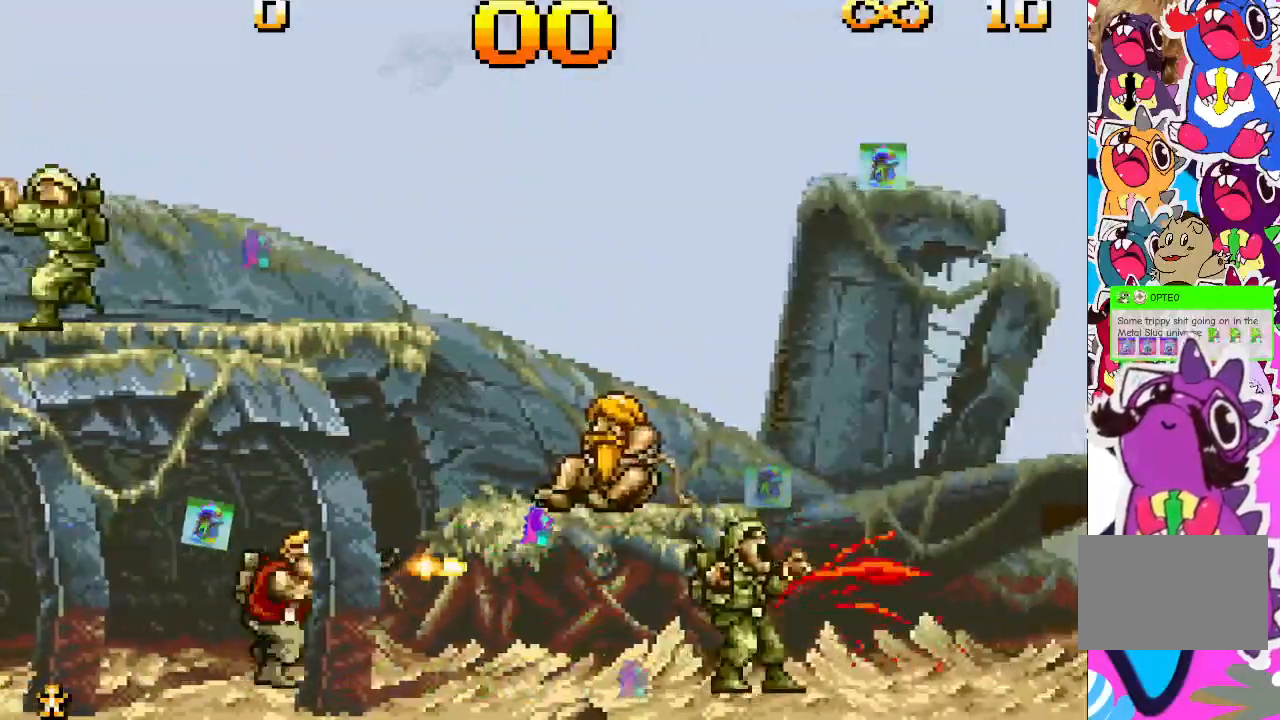
{"buttons": ["DPAD_RIGHT"], "events": [[283, "TRIANGLE", "up"]]}
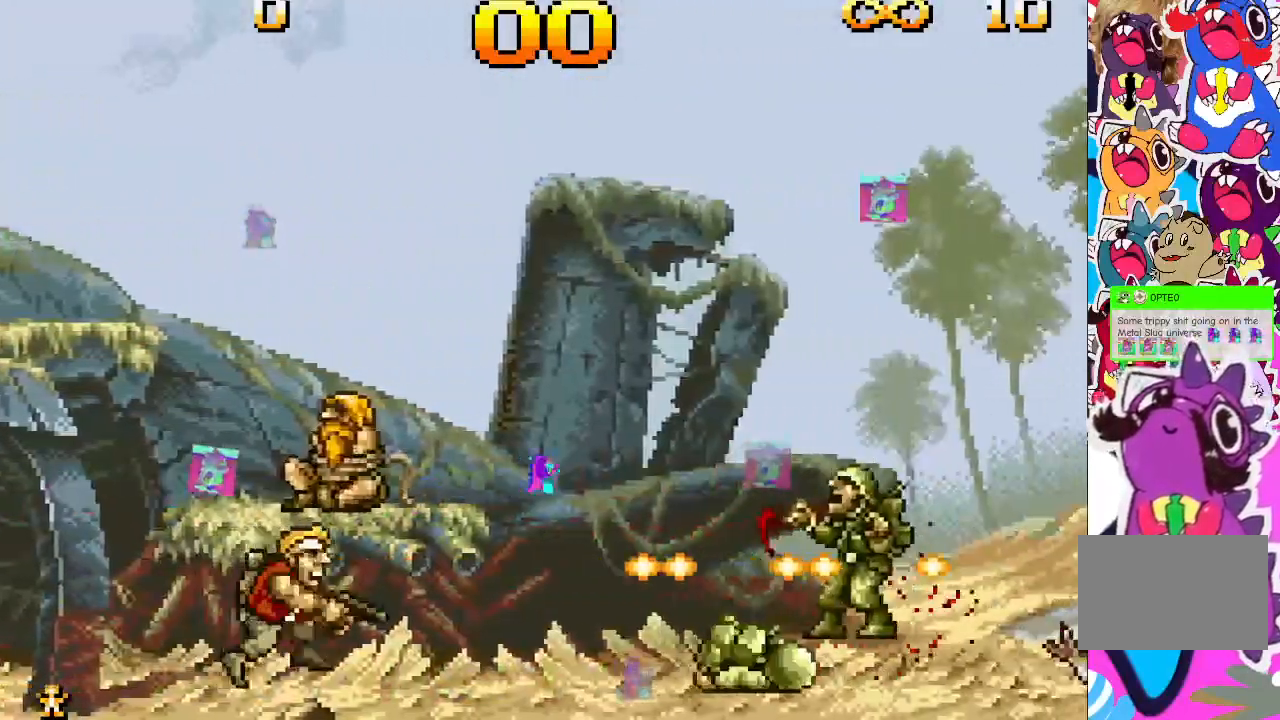
{"buttons": ["CROSS", "DPAD_RIGHT"], "events": [[500, "CROSS", "down"]]}
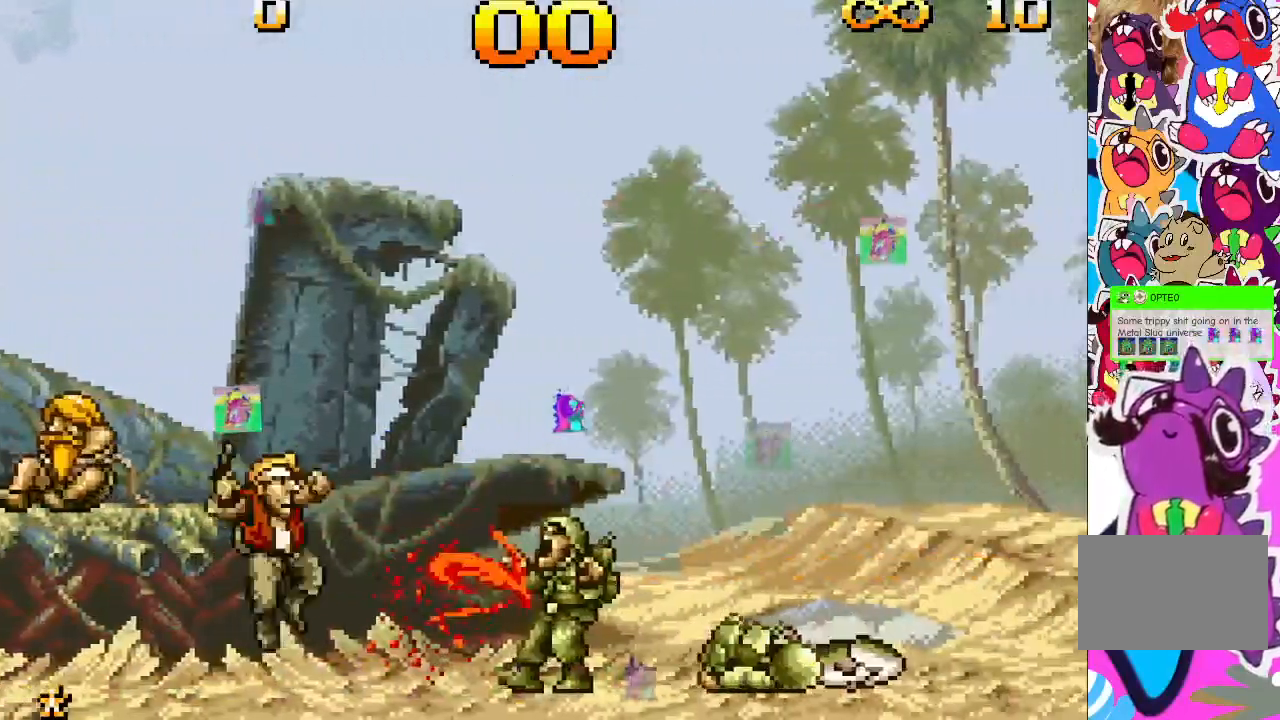
{"buttons": ["DPAD_RIGHT"], "events": [[167, "TRIANGLE", "down"], [200, "CROSS", "up"], [283, "TRIANGLE", "up"]]}
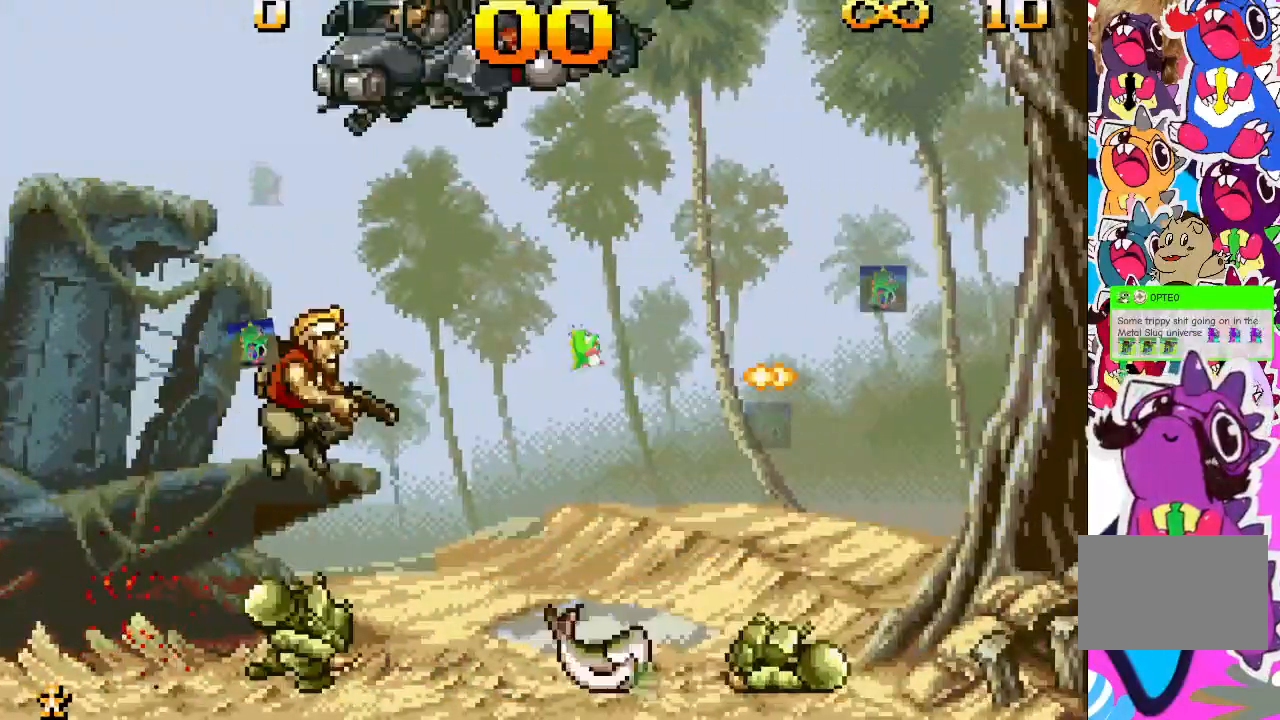
{"buttons": ["DPAD_UP"], "events": [[200, "DPAD_RIGHT", "up"], [500, "DPAD_UP", "down"]]}
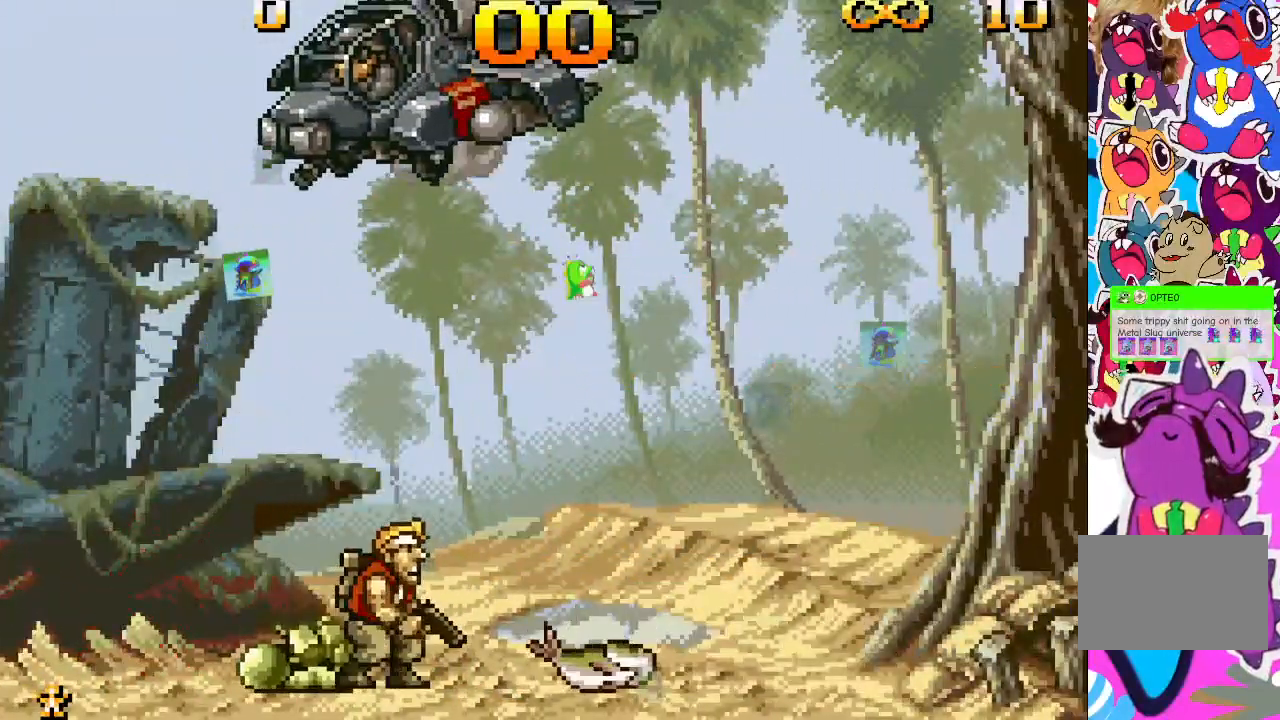
{"buttons": ["TRIANGLE", "DPAD_UP"], "events": [[33, "TRIANGLE", "down"]]}
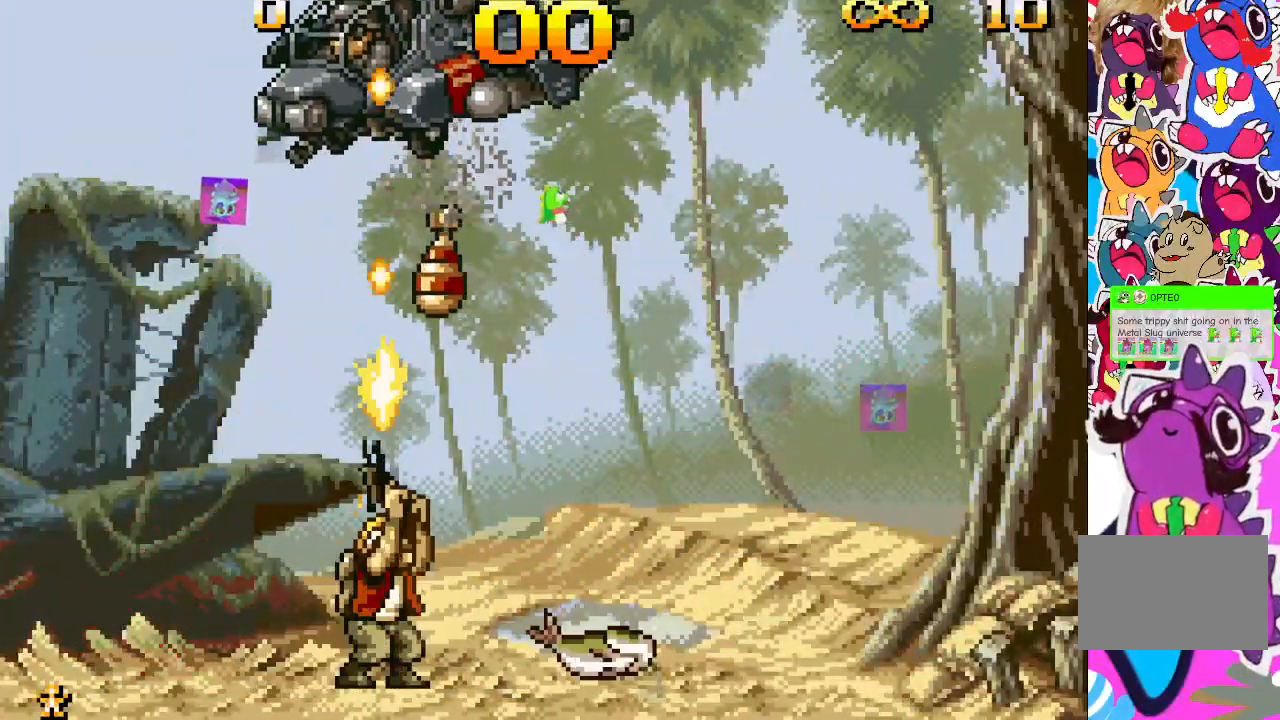
{"buttons": ["DPAD_UP"], "events": [[183, "DPAD_LEFT", "down"], [383, "DPAD_LEFT", "up"], [417, "TRIANGLE", "up"]]}
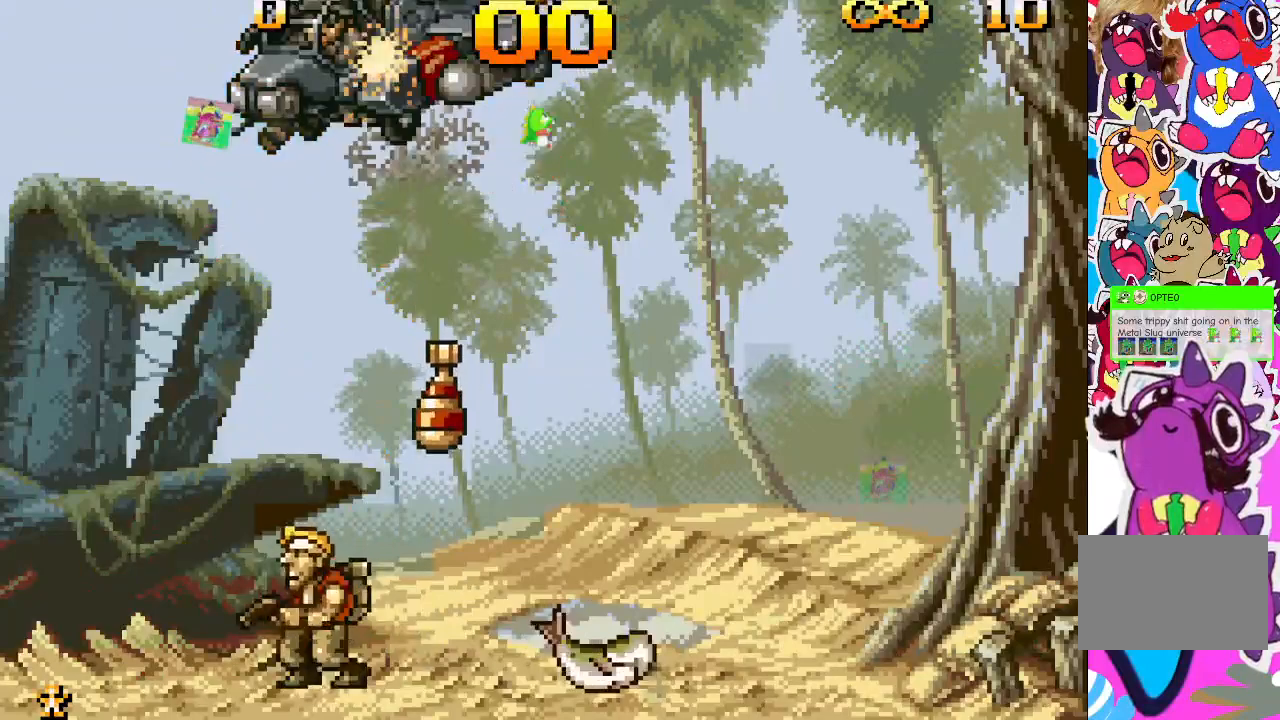
{"buttons": ["TRIANGLE", "DPAD_UP"], "events": [[33, "TRIANGLE", "down"]]}
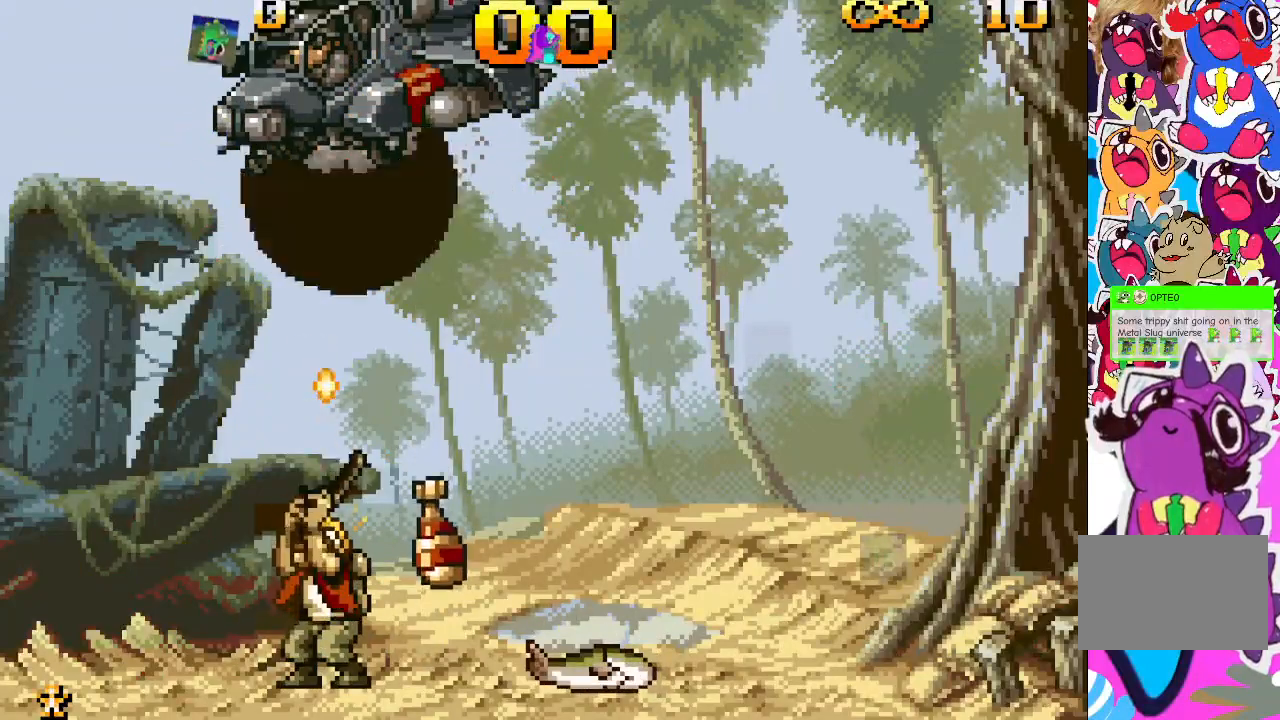
{"buttons": ["TRIANGLE", "DPAD_UP"], "events": []}
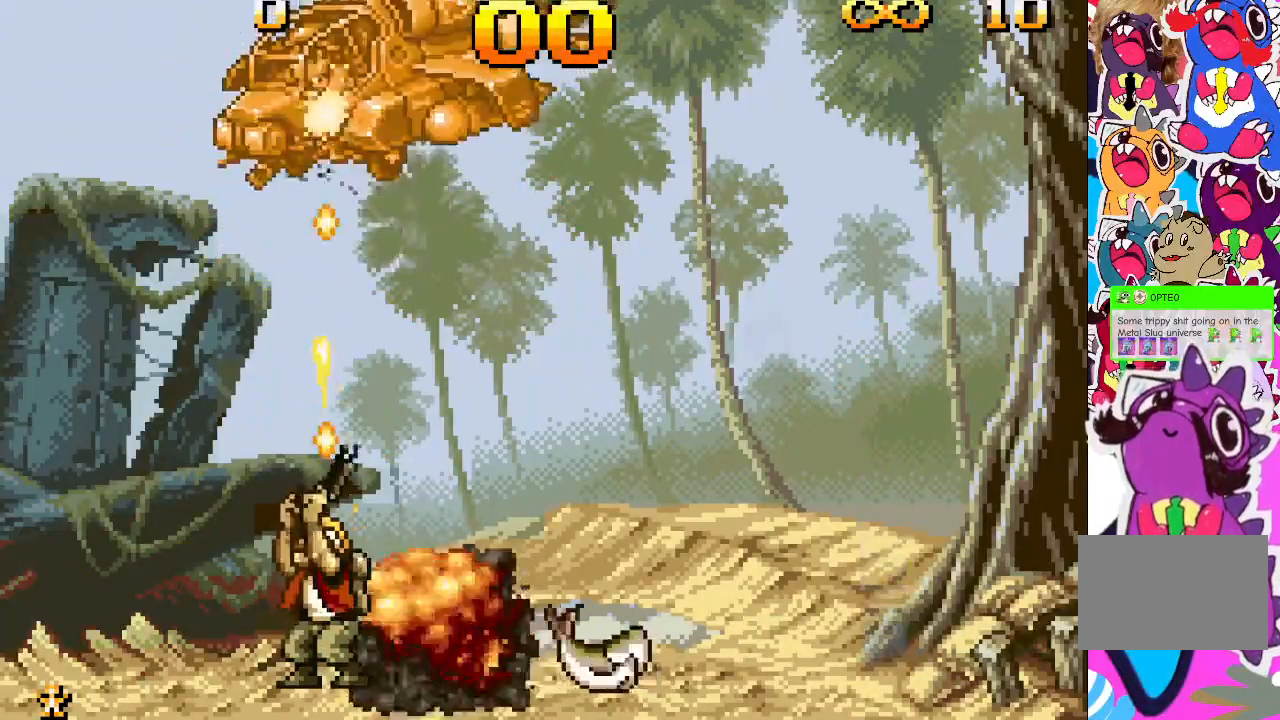
{"buttons": ["TRIANGLE", "DPAD_UP"], "events": []}
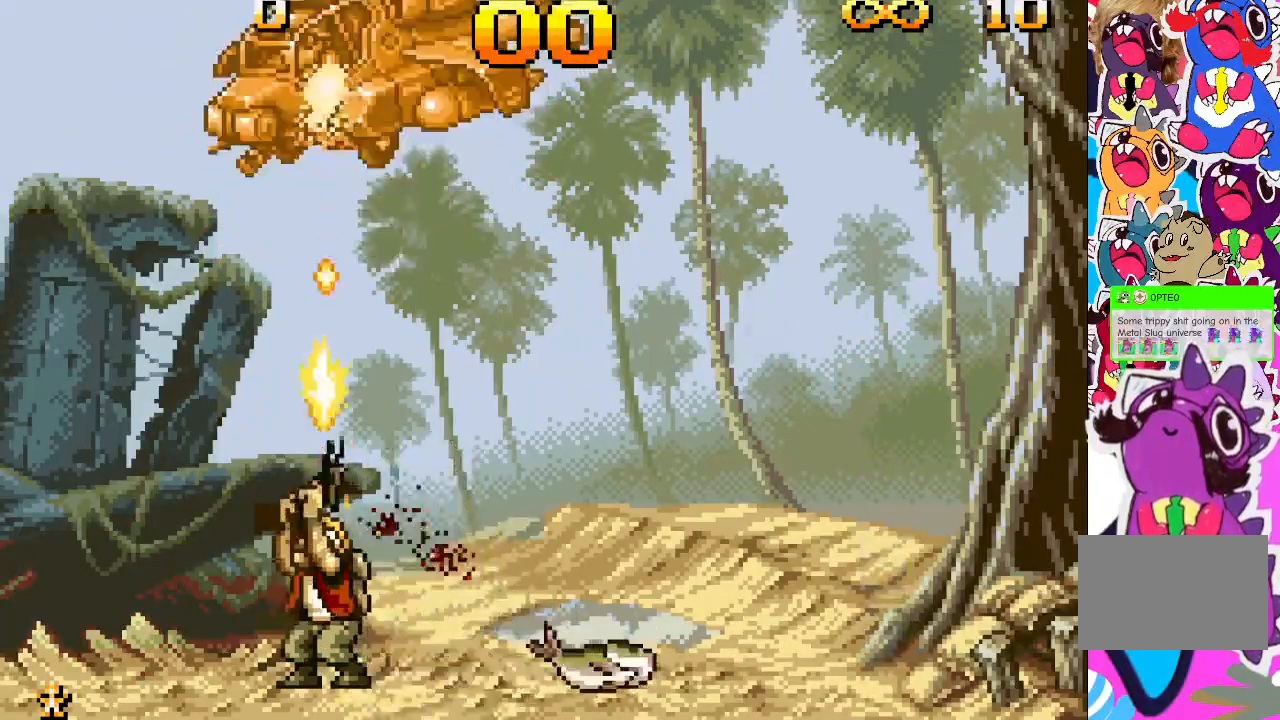
{"buttons": ["TRIANGLE", "DPAD_UP"], "events": []}
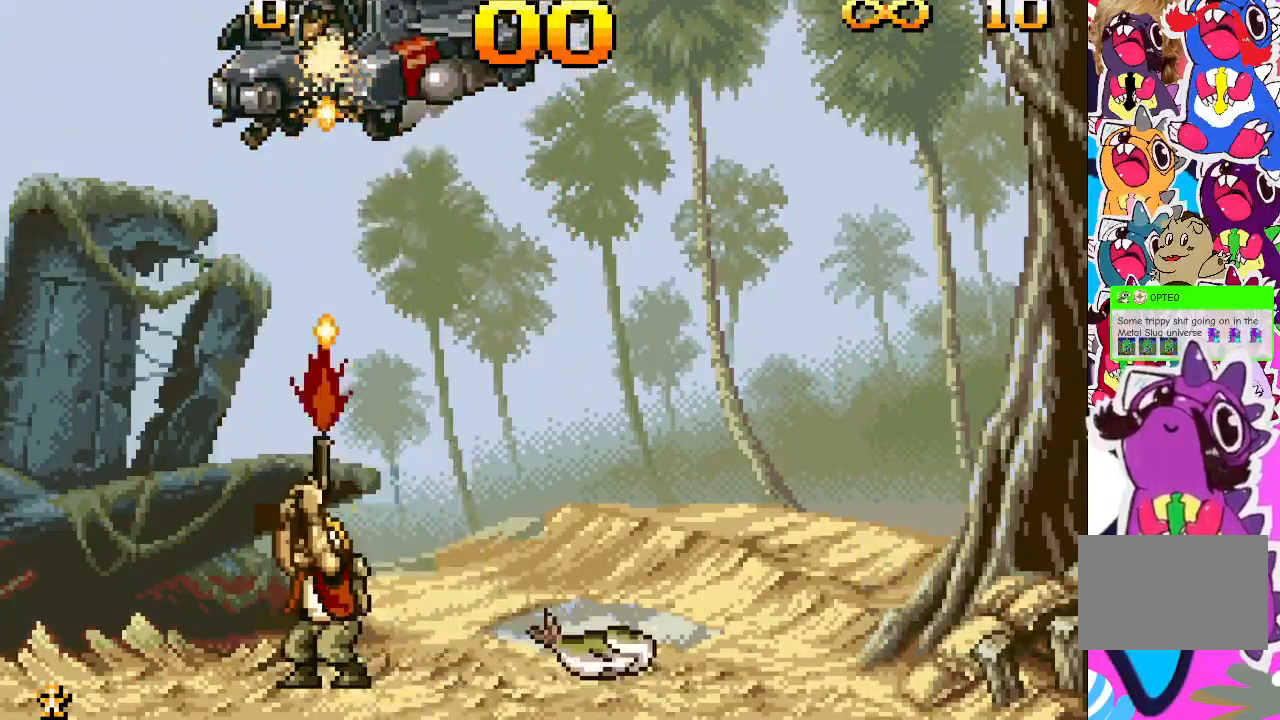
{"buttons": ["TRIANGLE", "DPAD_UP"], "events": []}
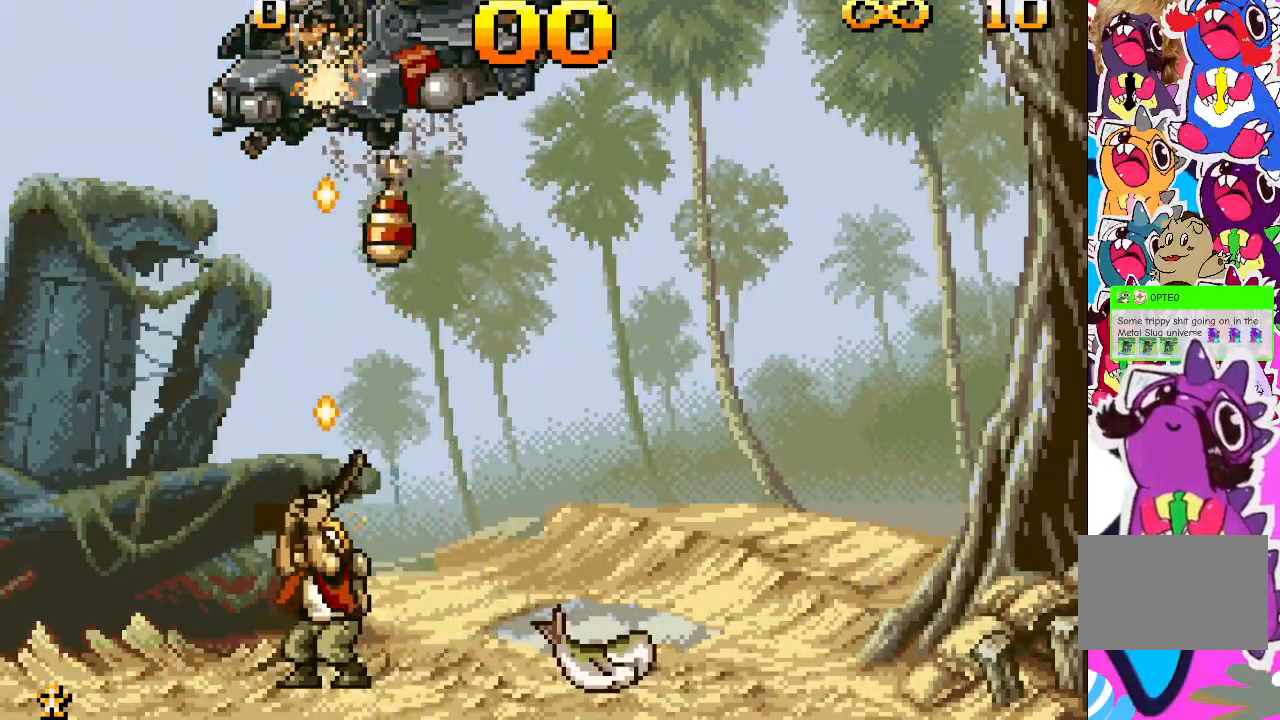
{"buttons": ["DPAD_UP"], "events": [[317, "DPAD_LEFT", "down"], [317, "DPAD_UP", "up"], [350, "TRIANGLE", "up"], [483, "DPAD_LEFT", "up"], [483, "DPAD_UP", "down"]]}
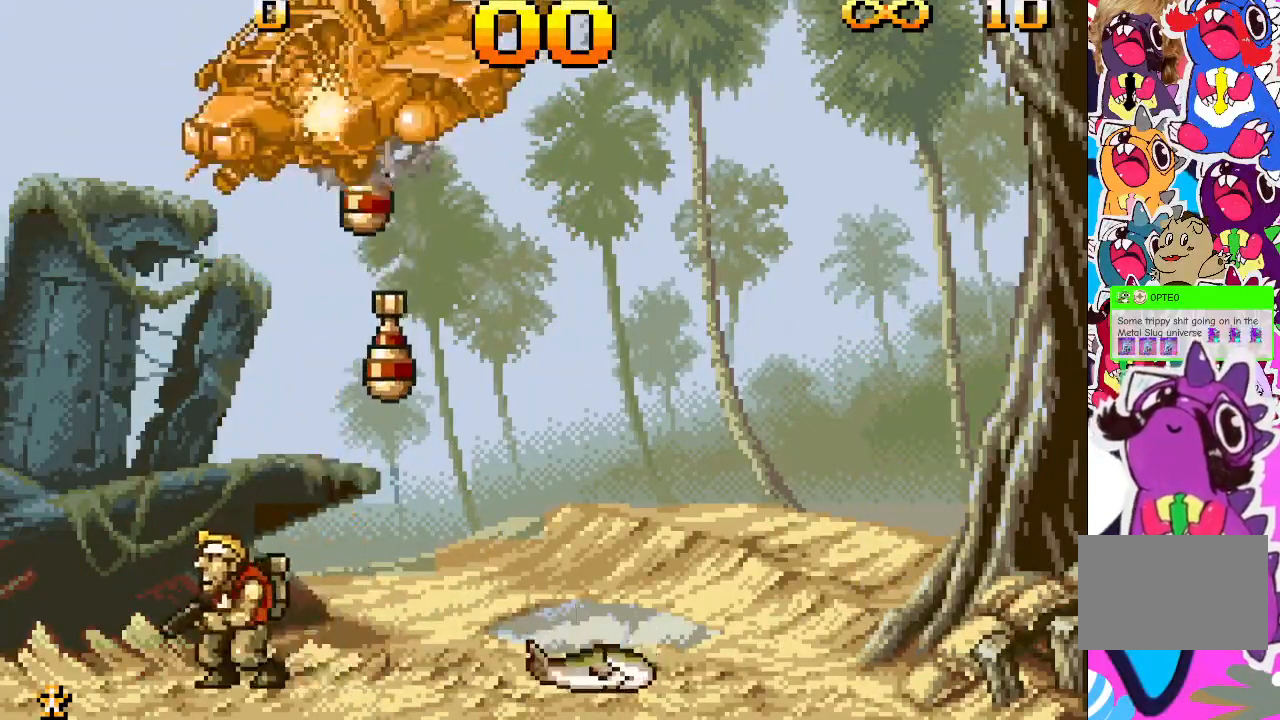
{"buttons": ["TRIANGLE", "DPAD_UP"], "events": [[50, "TRIANGLE", "down"]]}
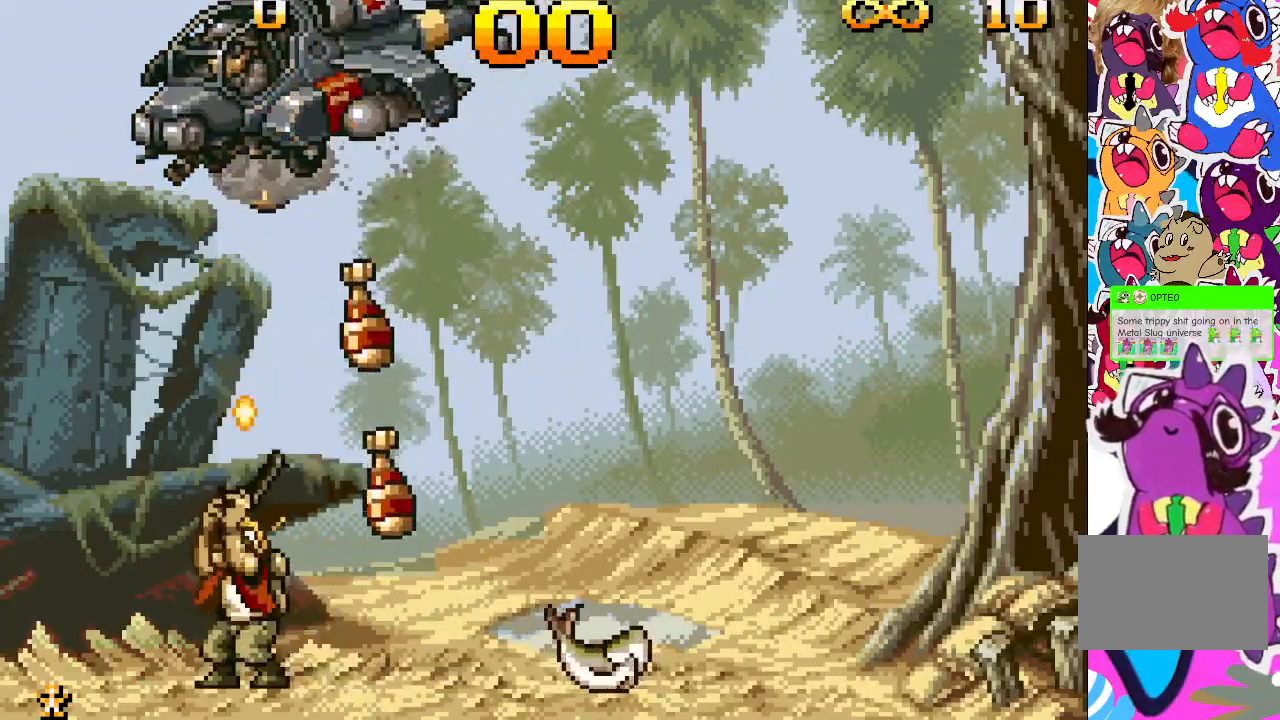
{"buttons": ["TRIANGLE", "DPAD_UP"], "events": []}
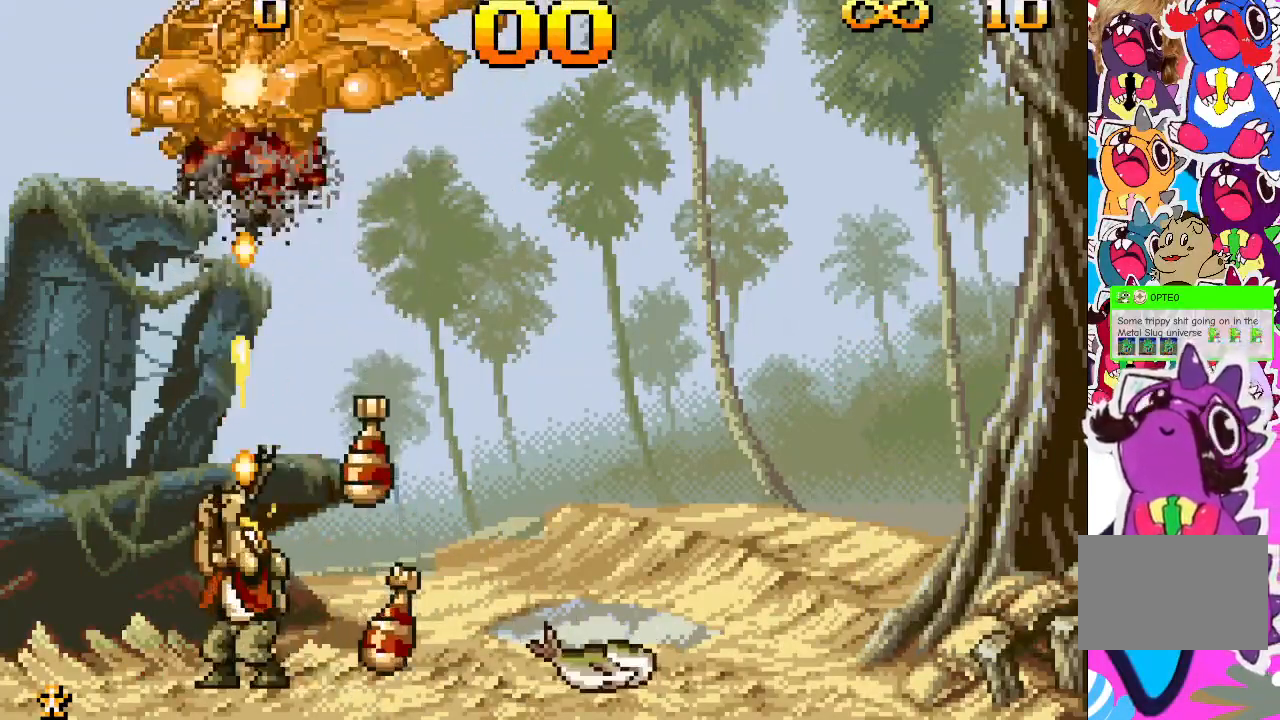
{"buttons": ["TRIANGLE", "DPAD_UP"], "events": []}
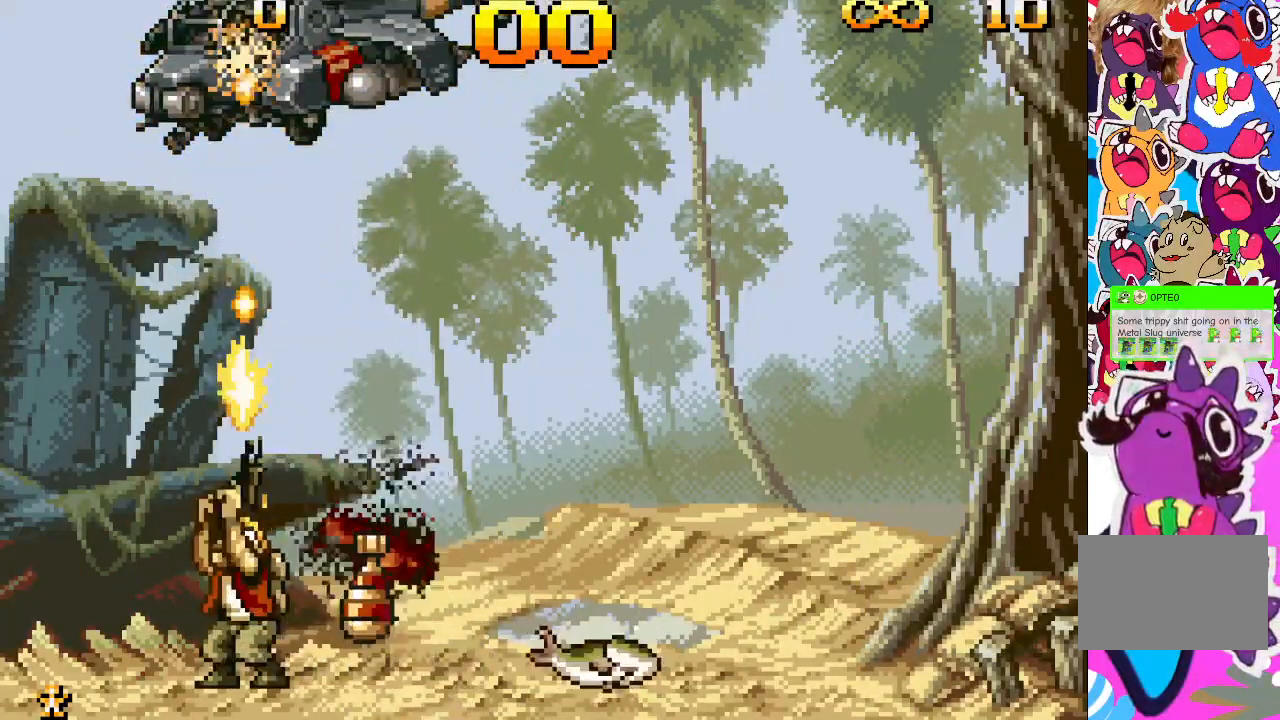
{"buttons": ["TRIANGLE", "DPAD_UP"], "events": []}
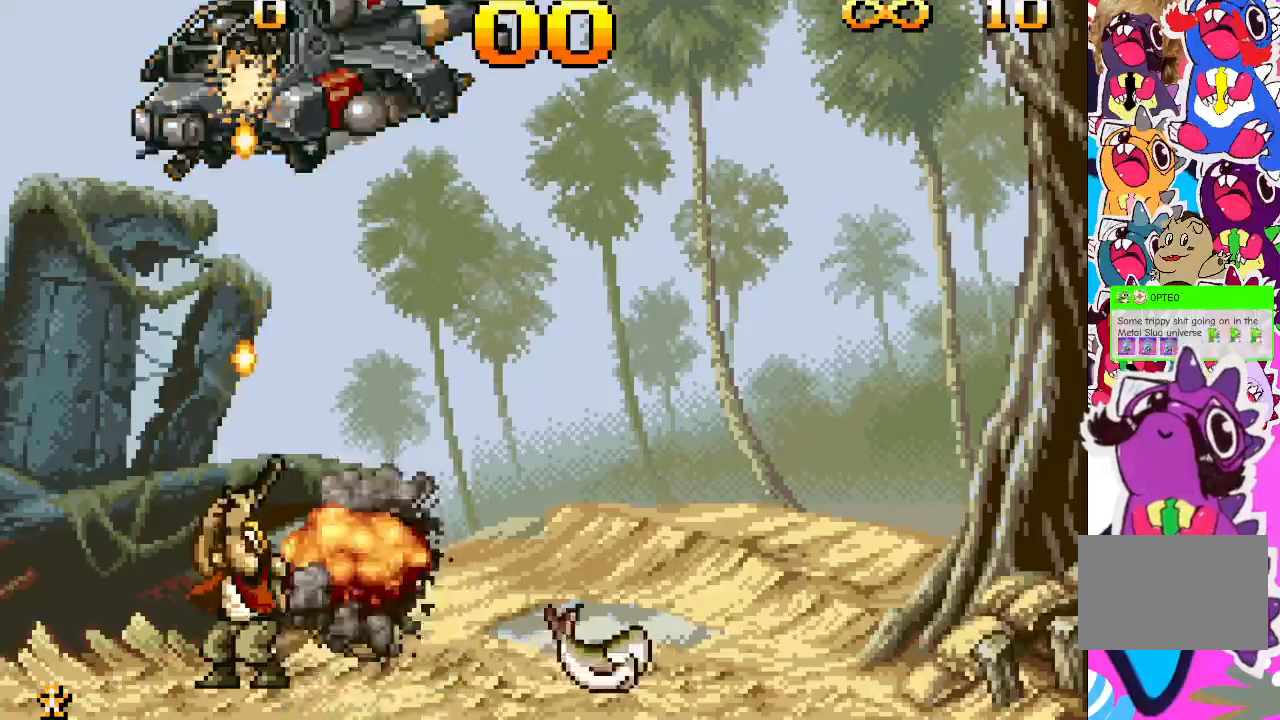
{"buttons": ["TRIANGLE", "DPAD_UP"], "events": []}
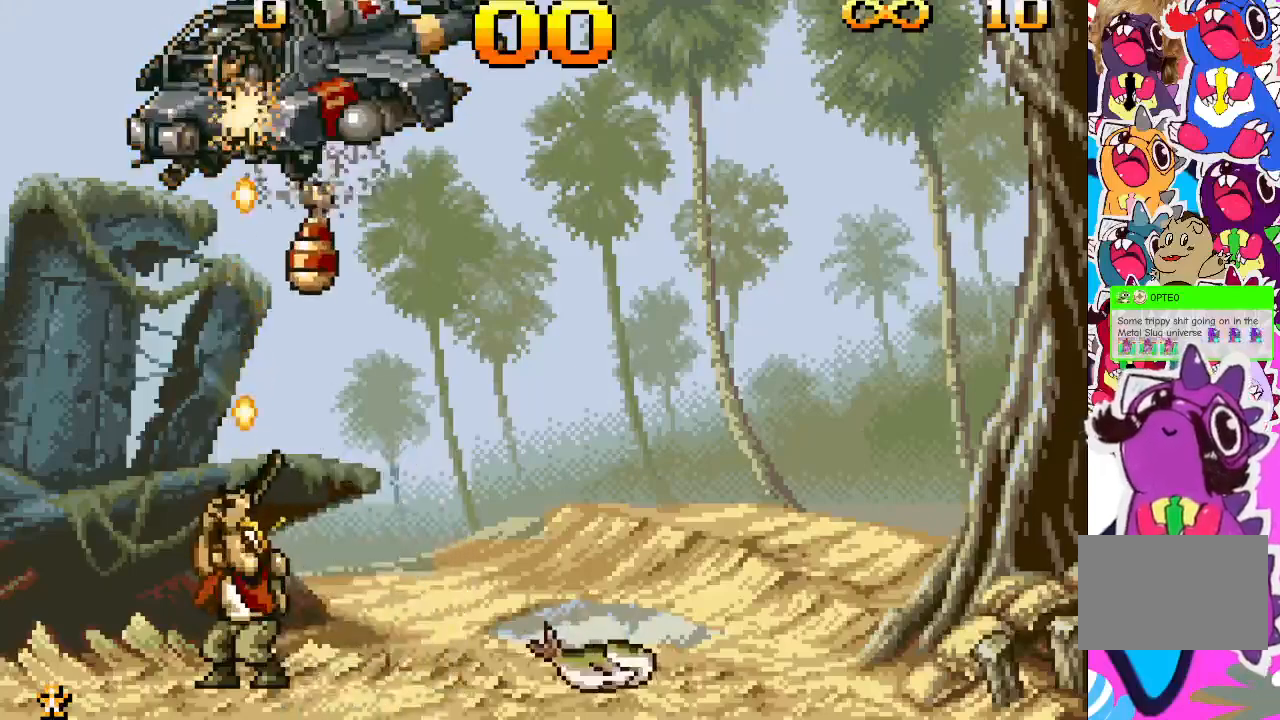
{"buttons": ["DPAD_UP"], "events": [[333, "DPAD_LEFT", "down"], [333, "DPAD_UP", "up"], [367, "TRIANGLE", "up"], [483, "DPAD_LEFT", "up"], [483, "DPAD_UP", "down"]]}
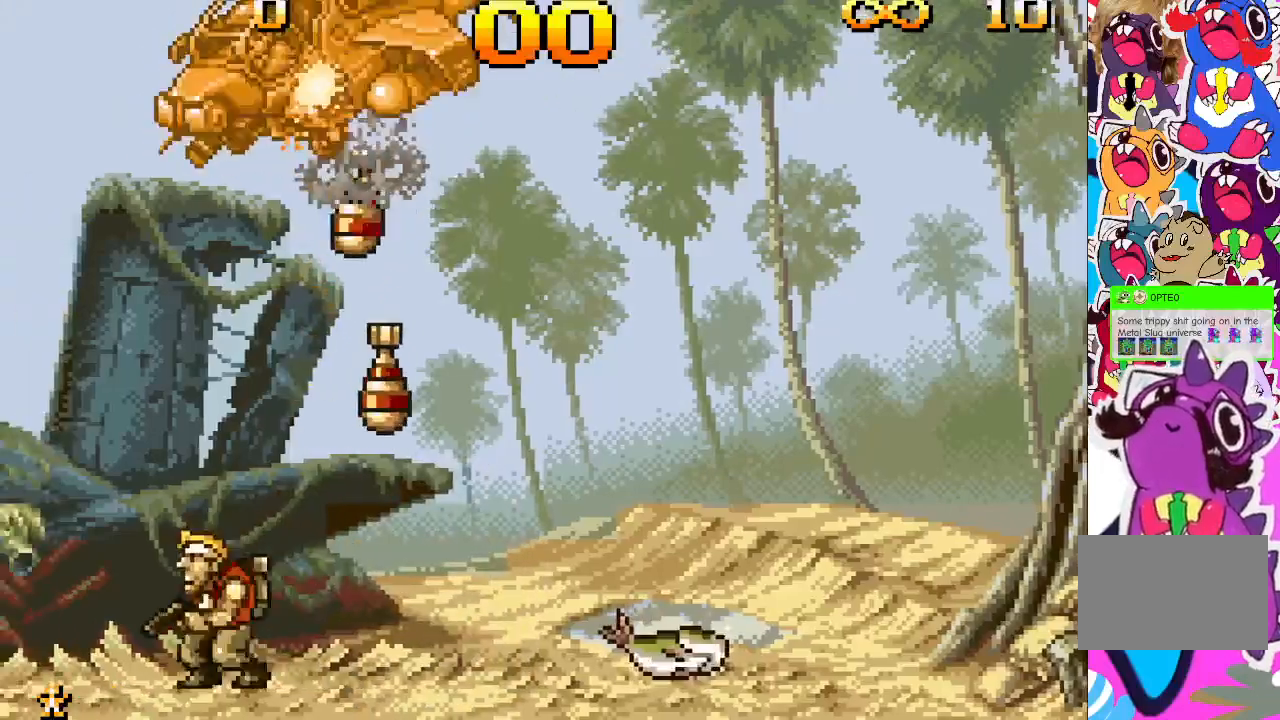
{"buttons": ["TRIANGLE", "DPAD_UP"], "events": [[50, "TRIANGLE", "down"]]}
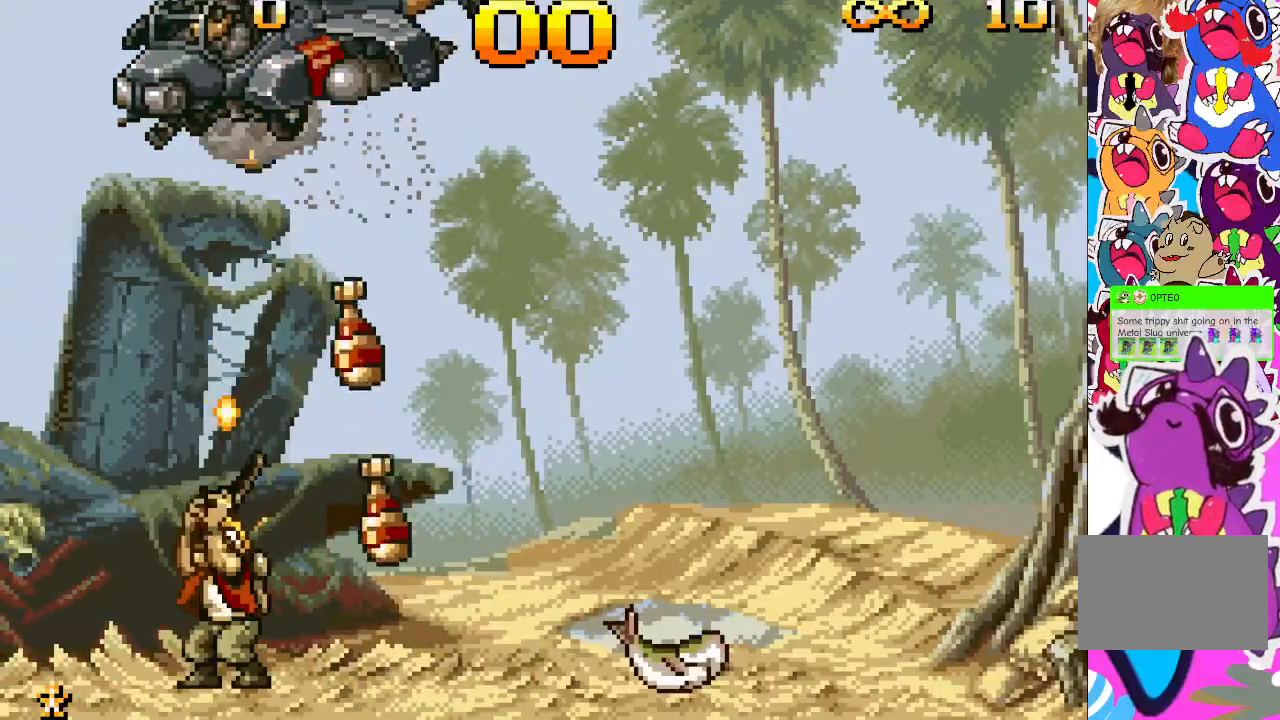
{"buttons": ["TRIANGLE", "DPAD_UP"], "events": []}
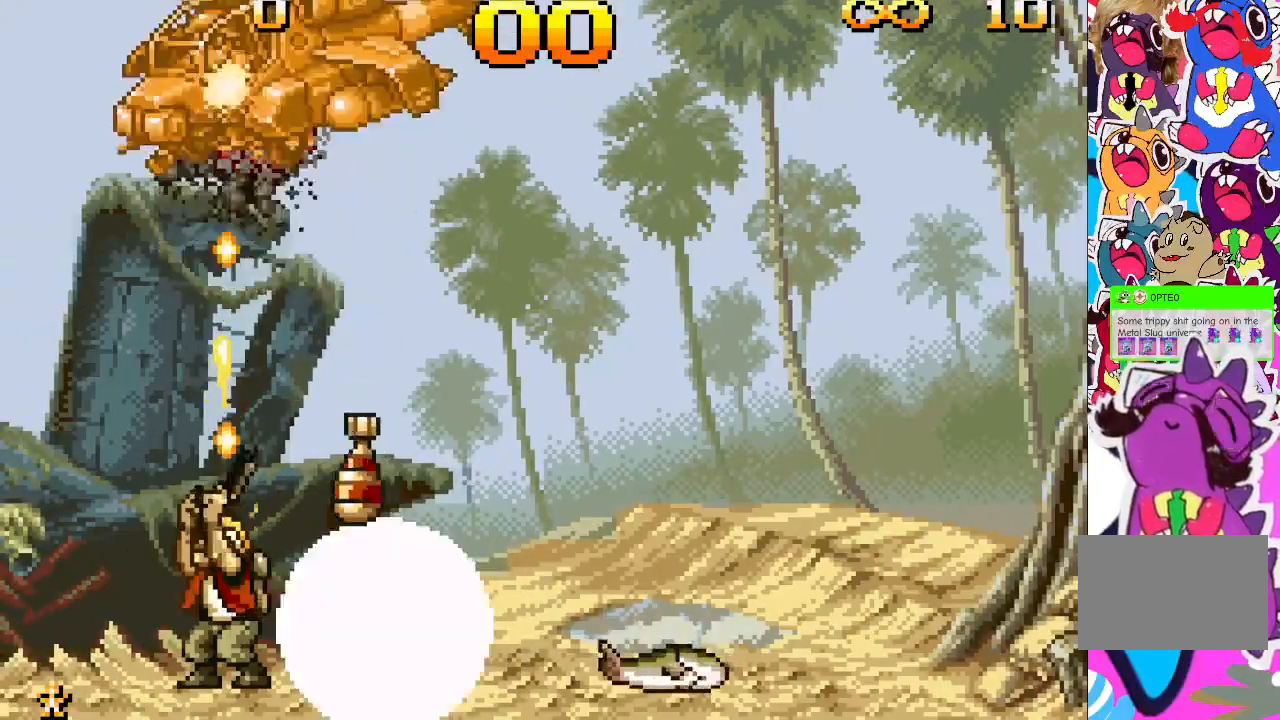
{"buttons": ["TRIANGLE", "DPAD_UP"], "events": []}
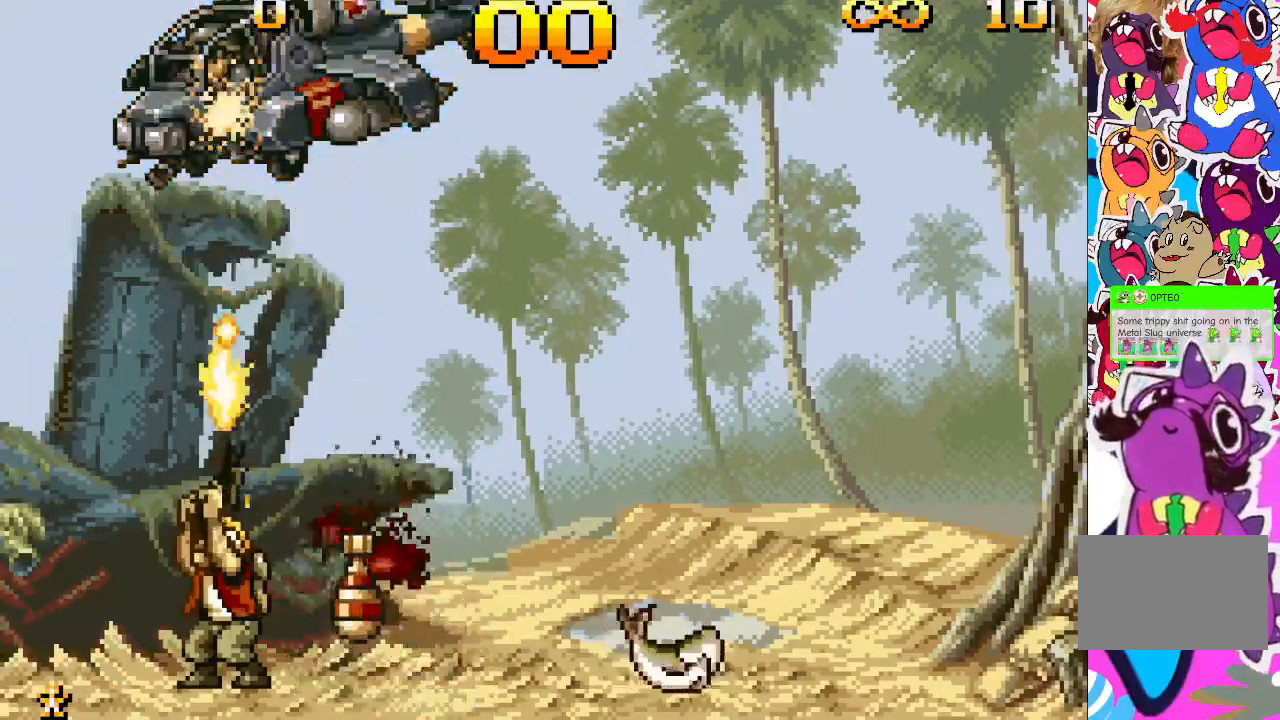
{"buttons": ["TRIANGLE", "DPAD_UP"], "events": []}
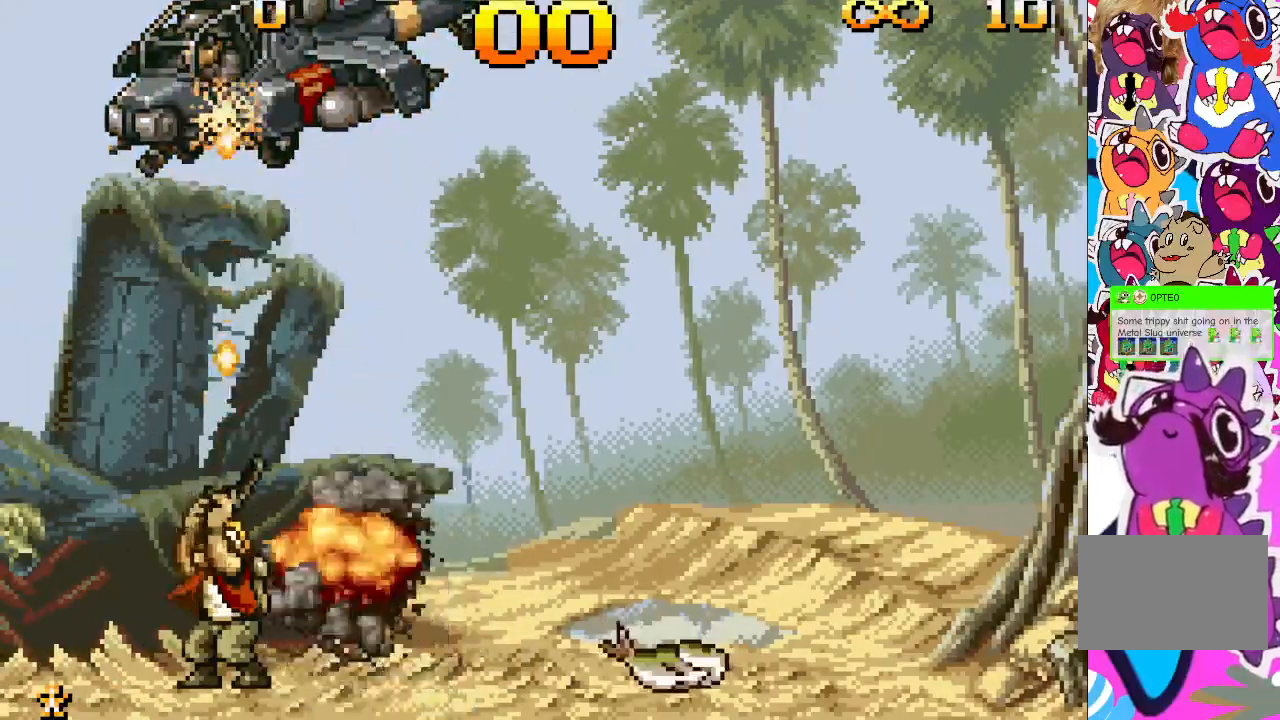
{"buttons": ["TRIANGLE", "DPAD_UP"], "events": []}
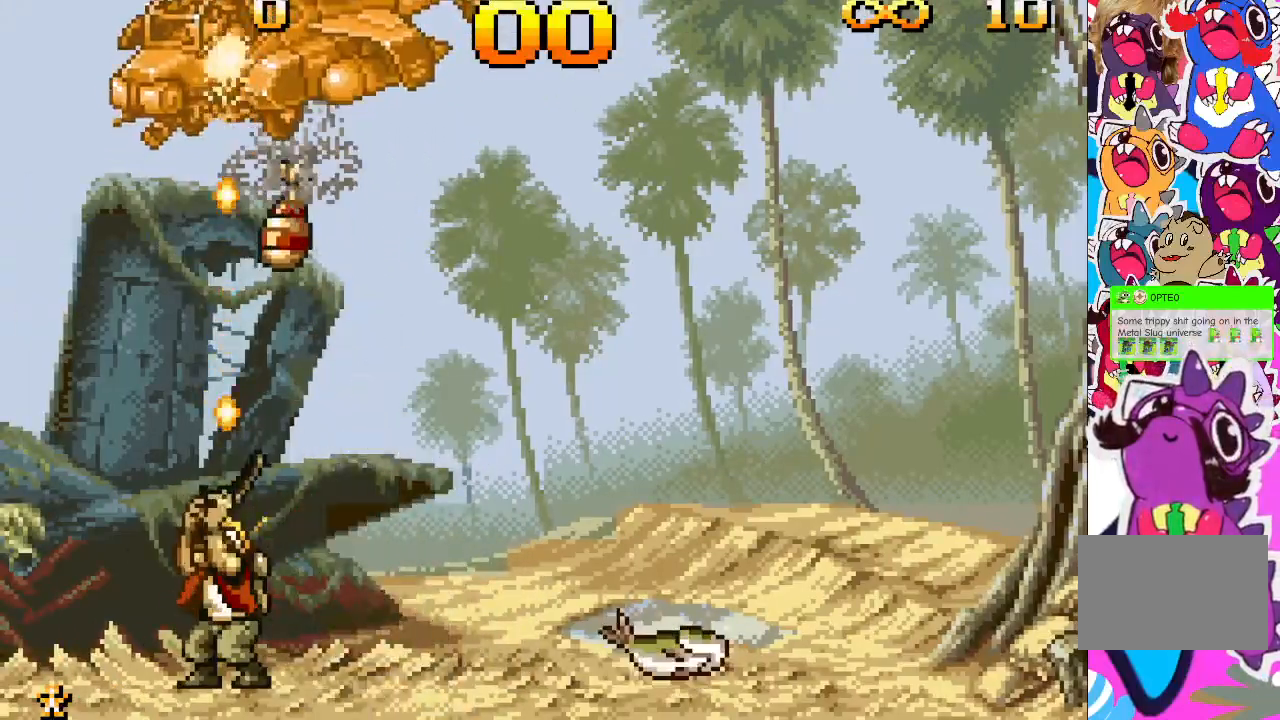
{"buttons": ["TRIANGLE", "DPAD_UP"], "events": []}
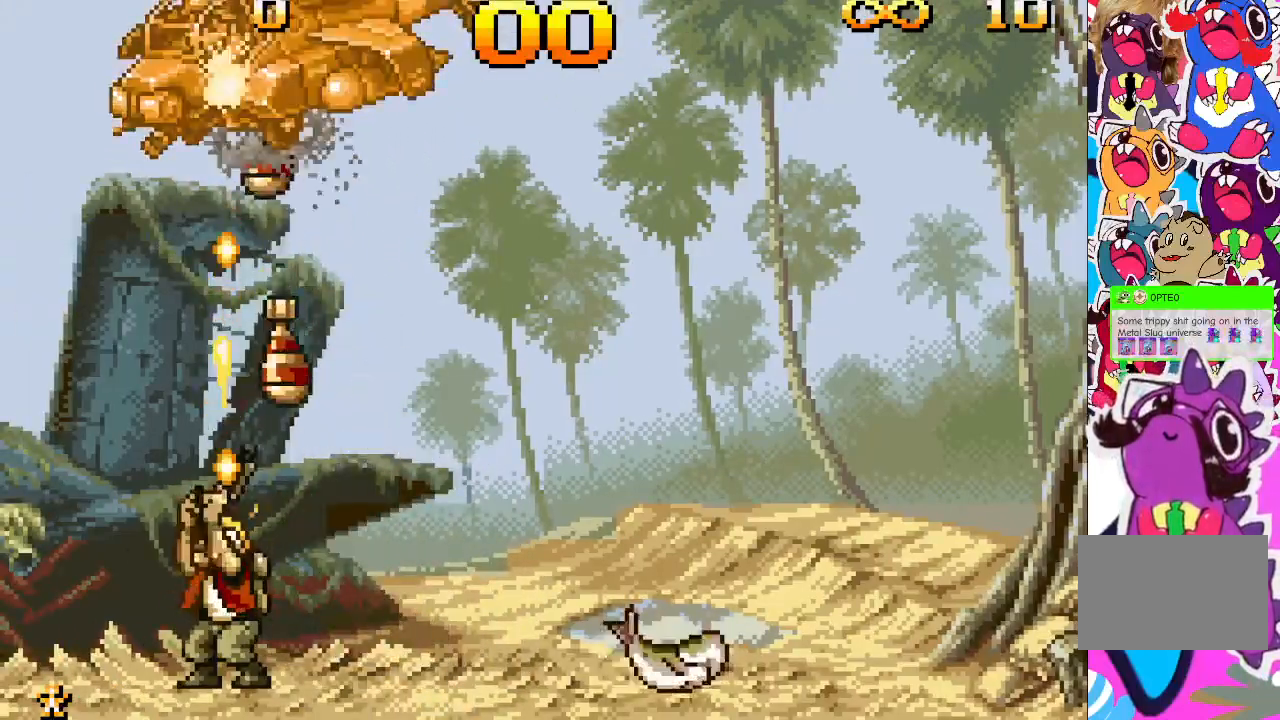
{"buttons": ["TRIANGLE", "DPAD_UP"], "events": [[67, "DPAD_LEFT", "down"], [67, "DPAD_UP", "up"], [150, "TRIANGLE", "up"], [217, "DPAD_UP", "down"], [250, "DPAD_LEFT", "up"], [350, "TRIANGLE", "down"]]}
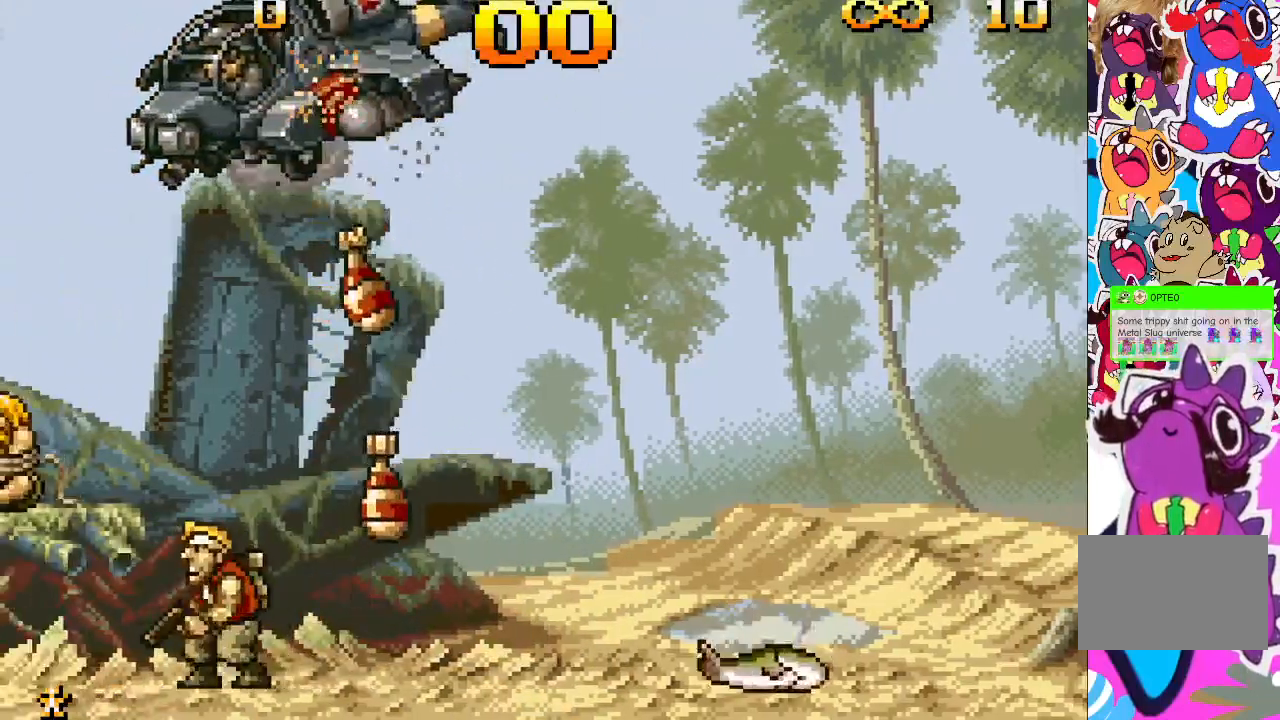
{"buttons": ["TRIANGLE", "DPAD_UP"], "events": []}
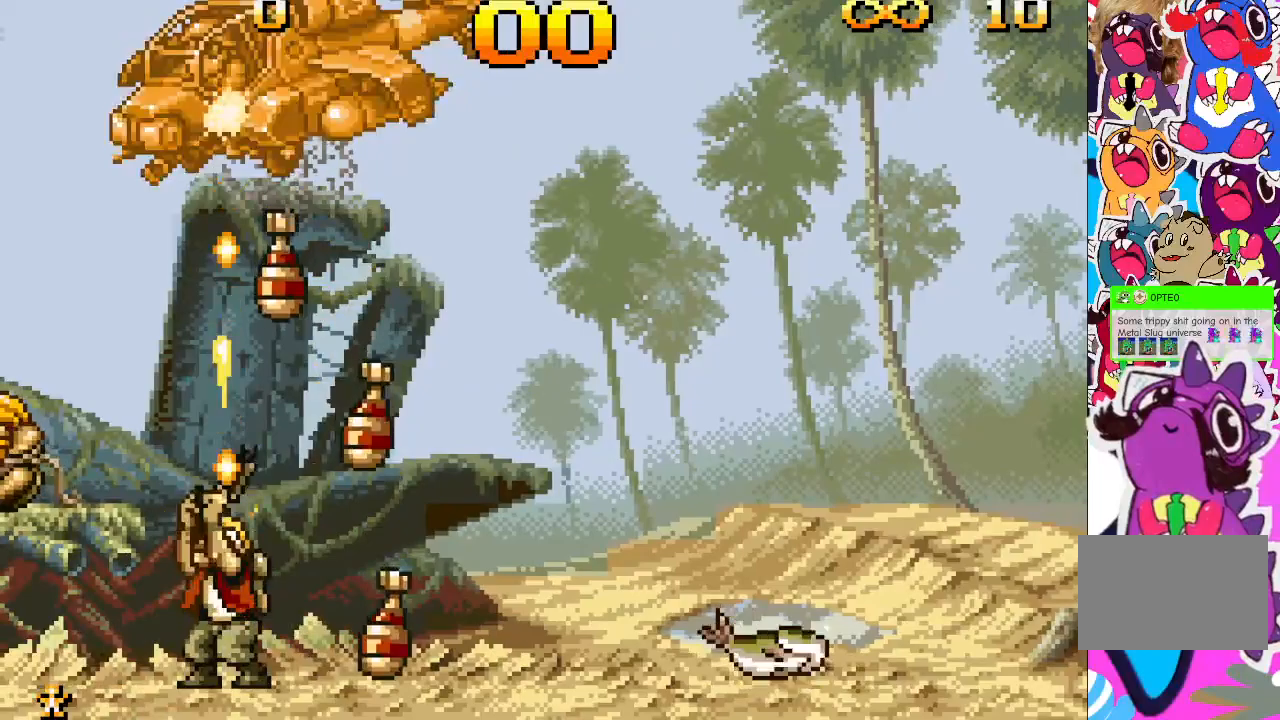
{"buttons": ["TRIANGLE", "DPAD_UP"], "events": []}
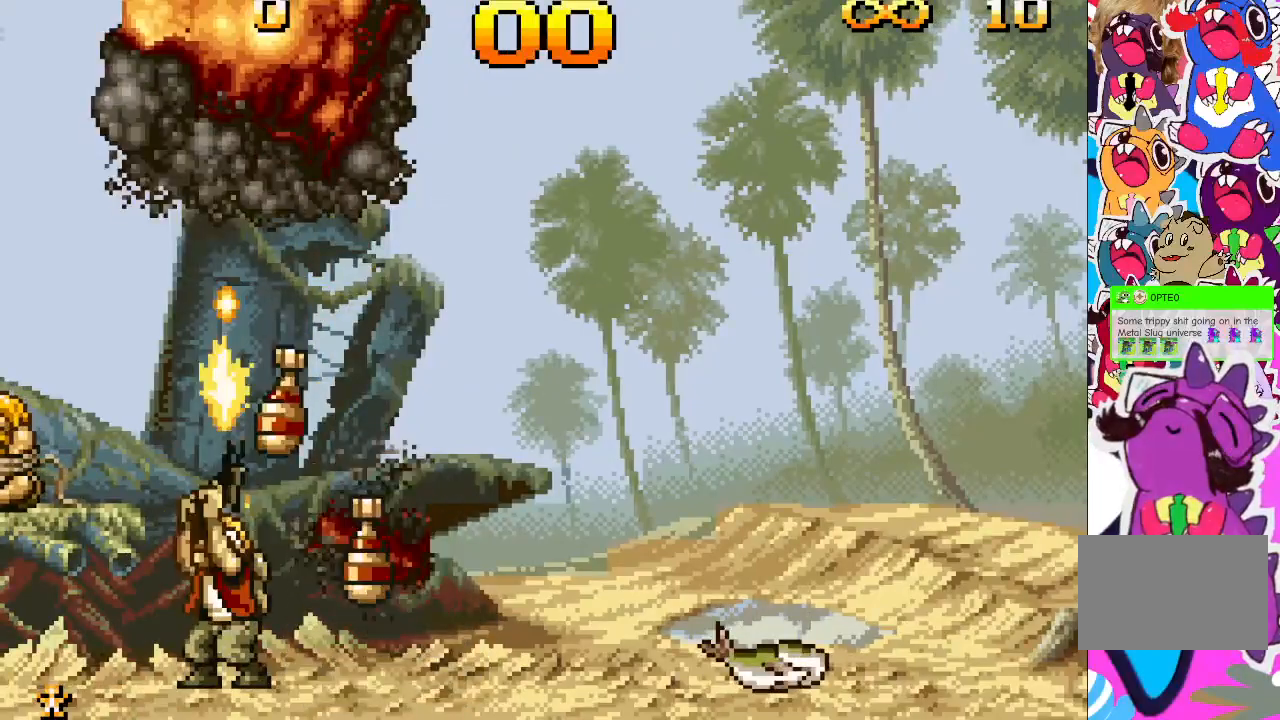
{"buttons": ["TRIANGLE", "DPAD_UP"], "events": [[100, "DPAD_LEFT", "down"], [100, "DPAD_UP", "up"], [150, "TRIANGLE", "up"], [167, "DPAD_UP", "down"], [200, "DPAD_LEFT", "up"], [317, "TRIANGLE", "down"]]}